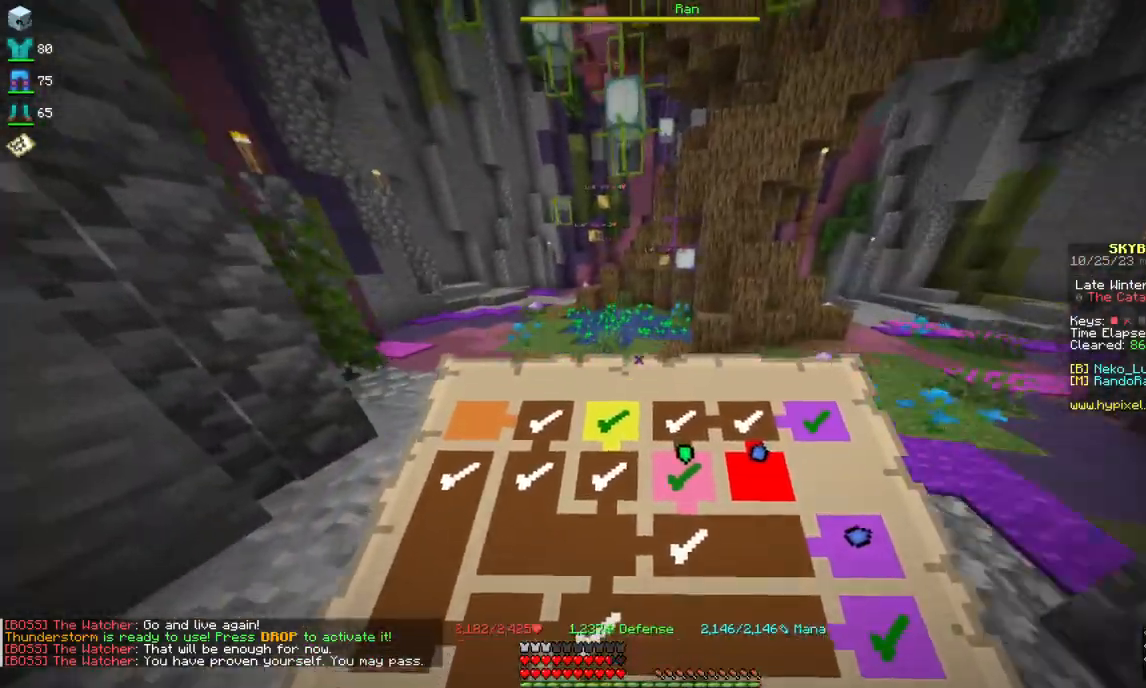
Gameplay with keyboard and mouse; each line is a JSON object with the keys and mouse buttons held at the frame after it. "events" lists presses ("down") and releases ("up") of "a", "d", "s", "space", "w", "mouse_left" and "mouse_right" between this image and that frame as [ms after this image, input, new state], when the widget could be followed in between. "mouse_left", "mouse_right" = the "left", "right" buttons of the "mouse" list. No other keys are recorded. Fast repeated clicks can show as one long hold. Mouse movement is not recorded.
{"keys": ["w"], "mouse": [], "events": [[250, "d", "down"], [434, "d", "up"]]}
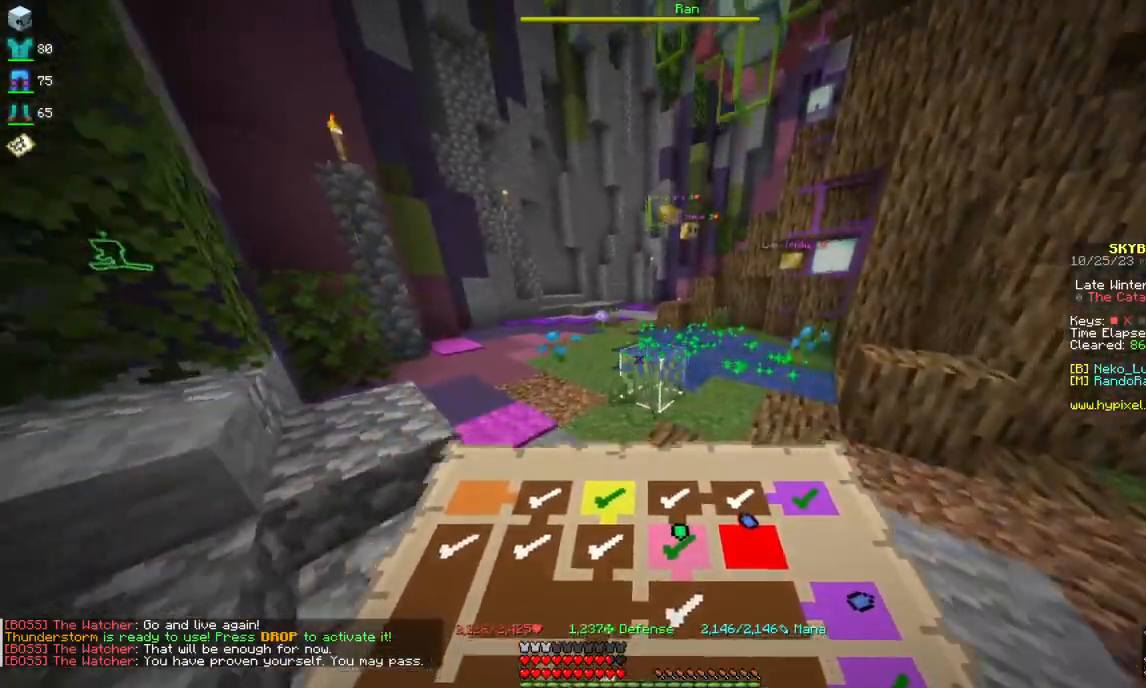
{"keys": ["w"], "mouse": [], "events": [[284, "a", "down"], [417, "a", "up"]]}
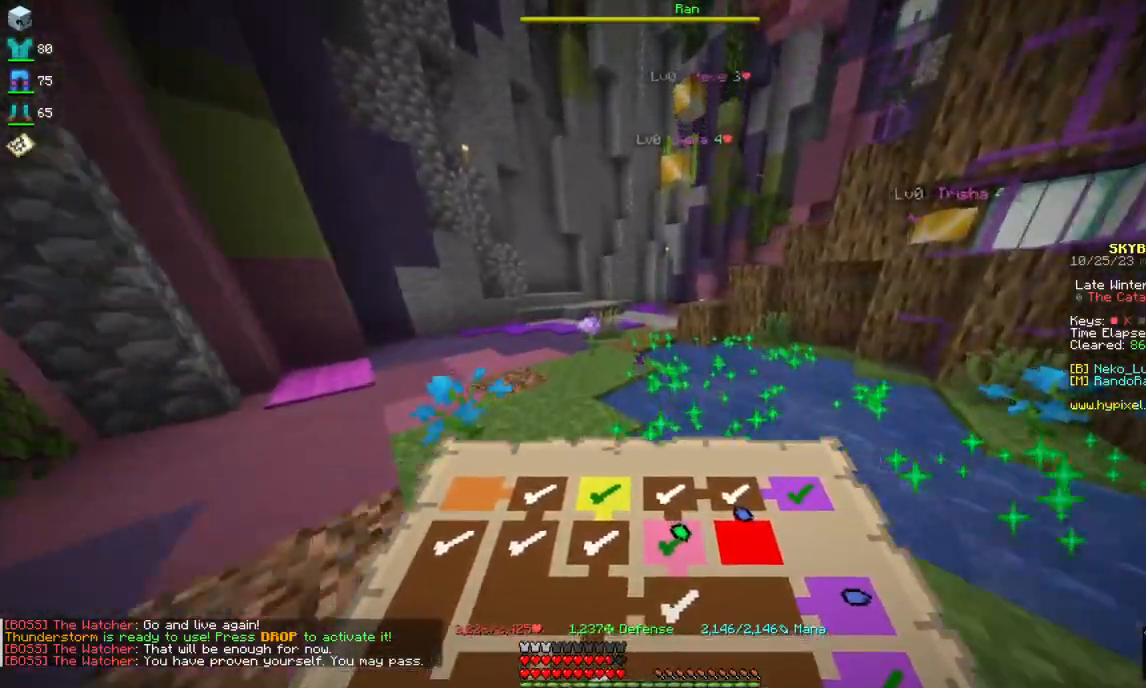
{"keys": ["w"], "mouse": [], "events": [[134, "a", "down"], [334, "a", "up"]]}
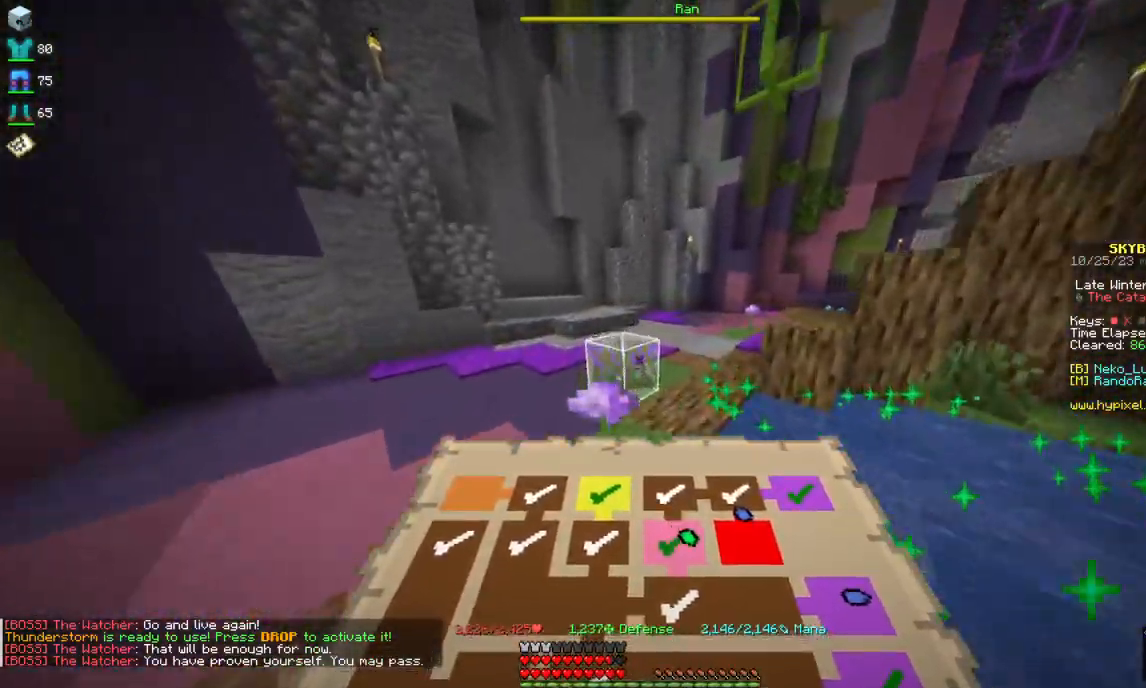
{"keys": ["w"], "mouse": [], "events": [[184, "a", "down"], [350, "a", "up"]]}
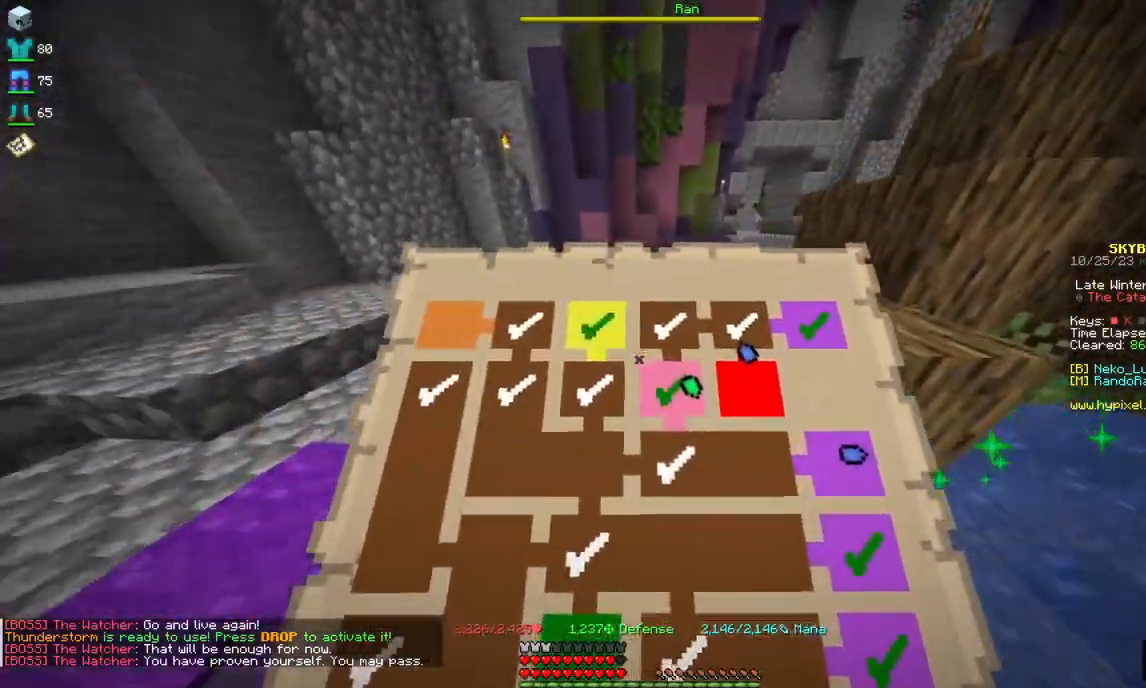
{"keys": ["w"], "mouse": [], "events": [[200, "a", "down"], [400, "a", "up"]]}
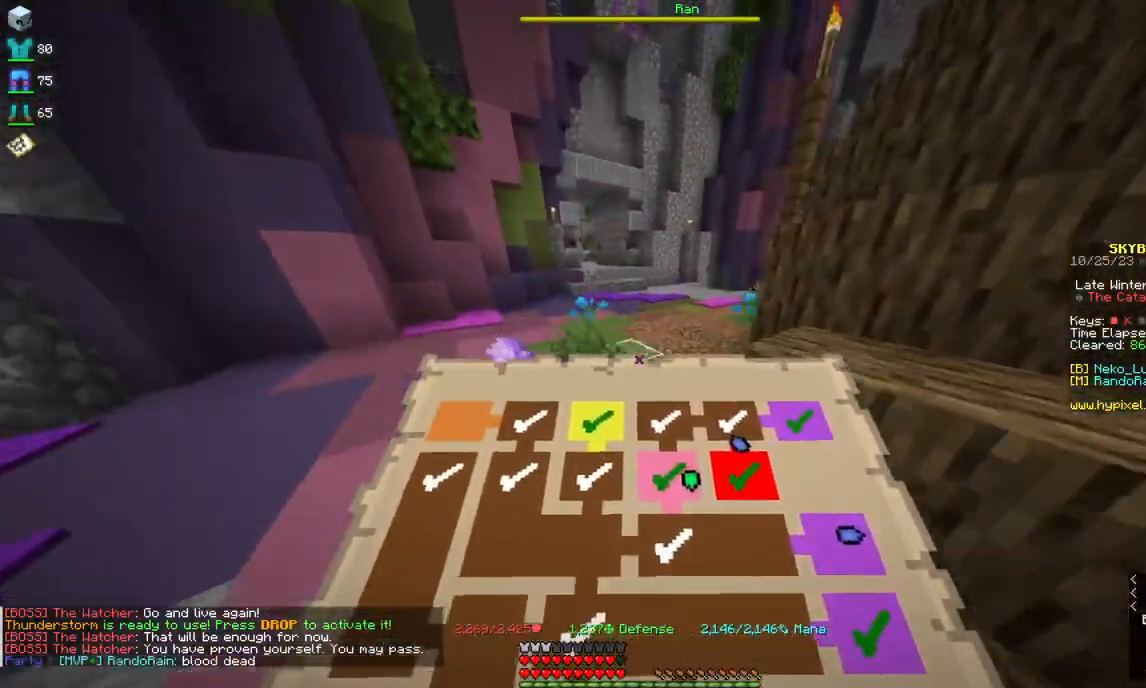
{"keys": ["w"], "mouse": [], "events": []}
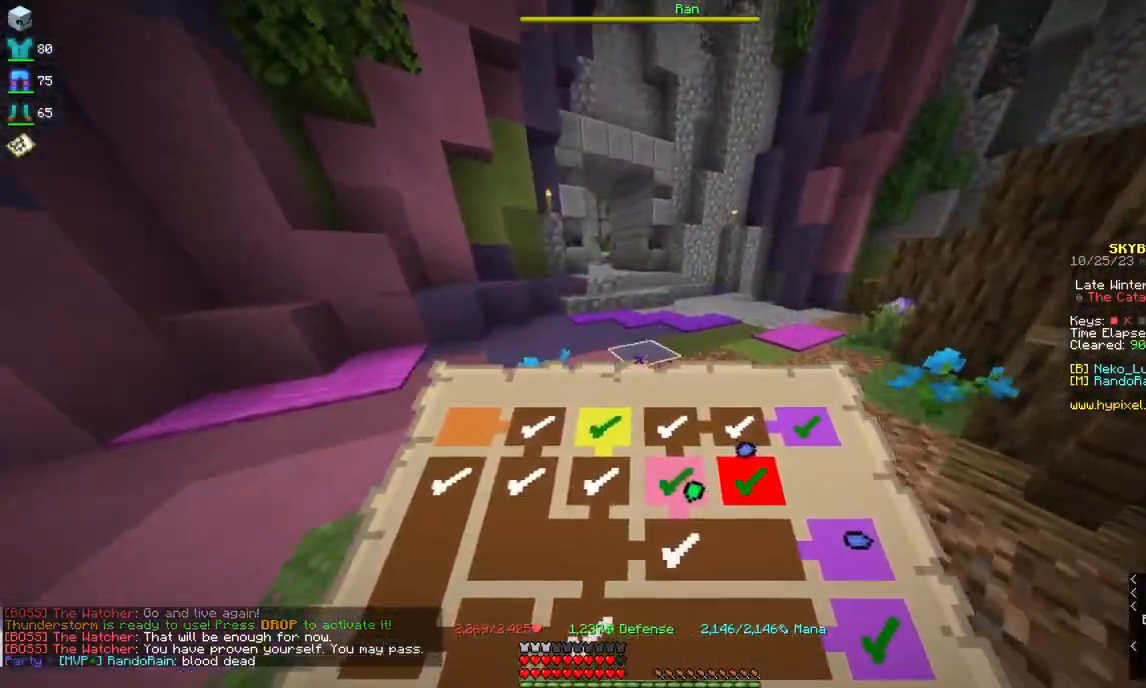
{"keys": ["w"], "mouse": [], "events": []}
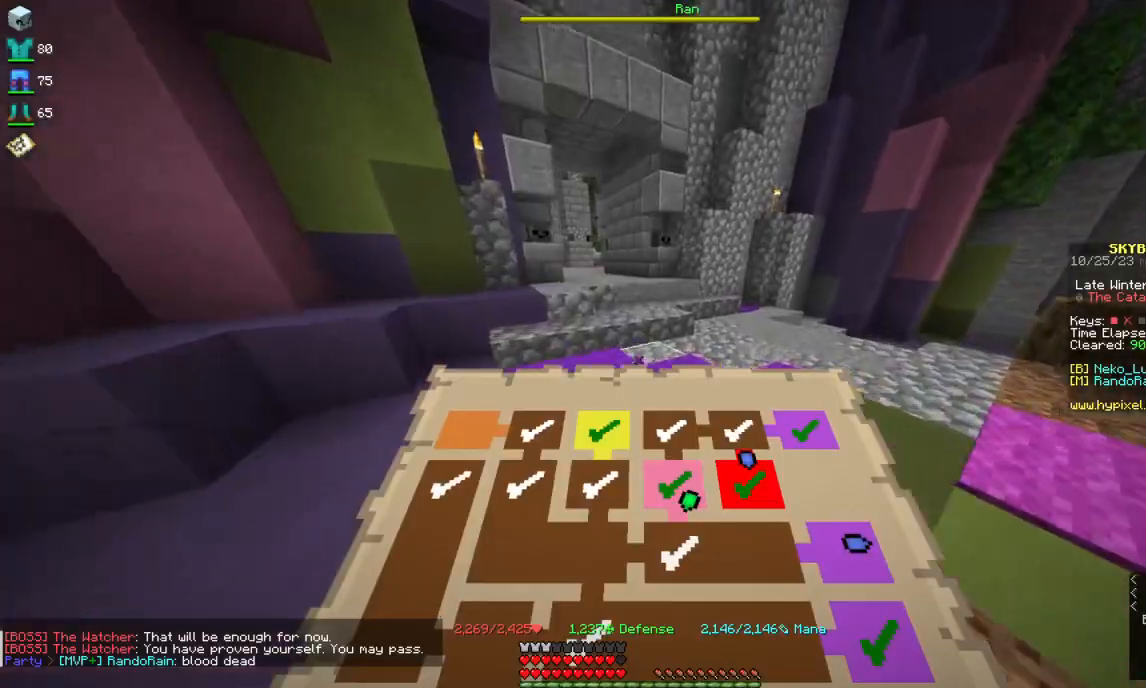
{"keys": ["w"], "mouse": [], "events": []}
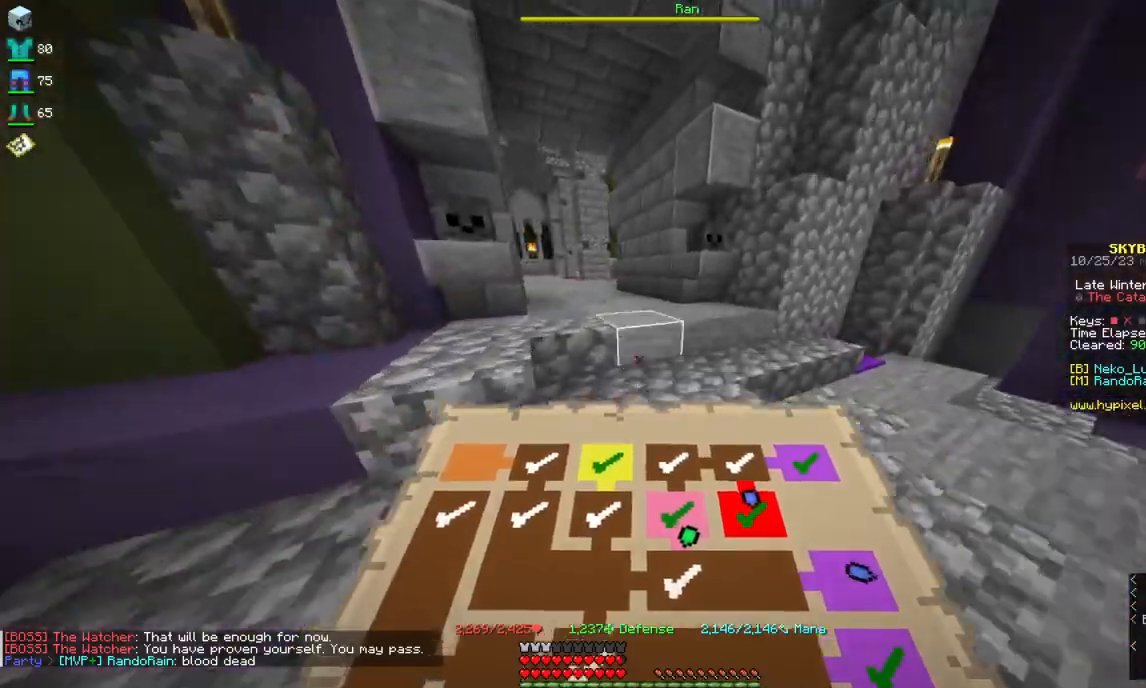
{"keys": ["w"], "mouse": [], "events": []}
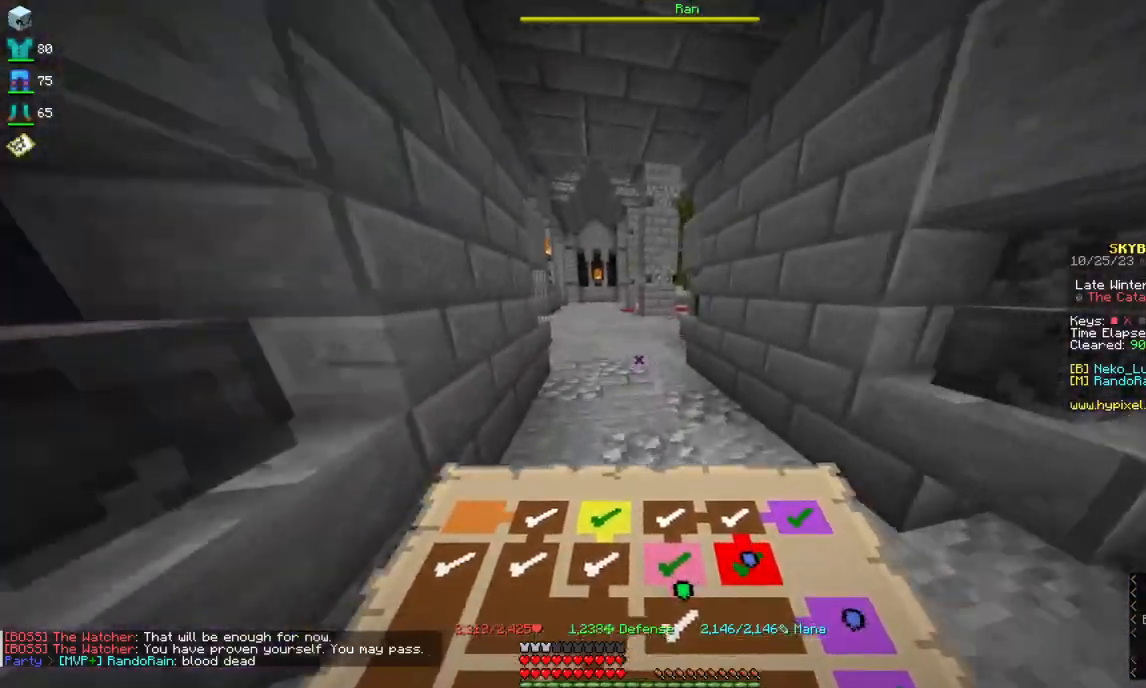
{"keys": ["w"], "mouse": [], "events": []}
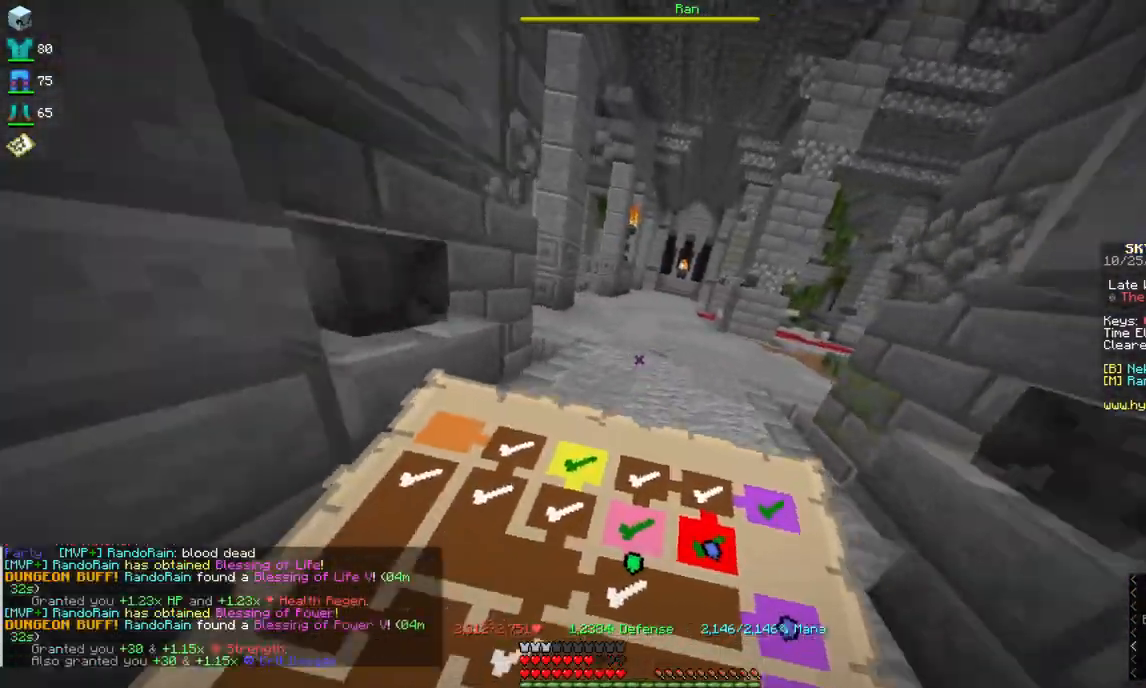
{"keys": ["d", "w"], "mouse": [], "events": [[400, "d", "down"]]}
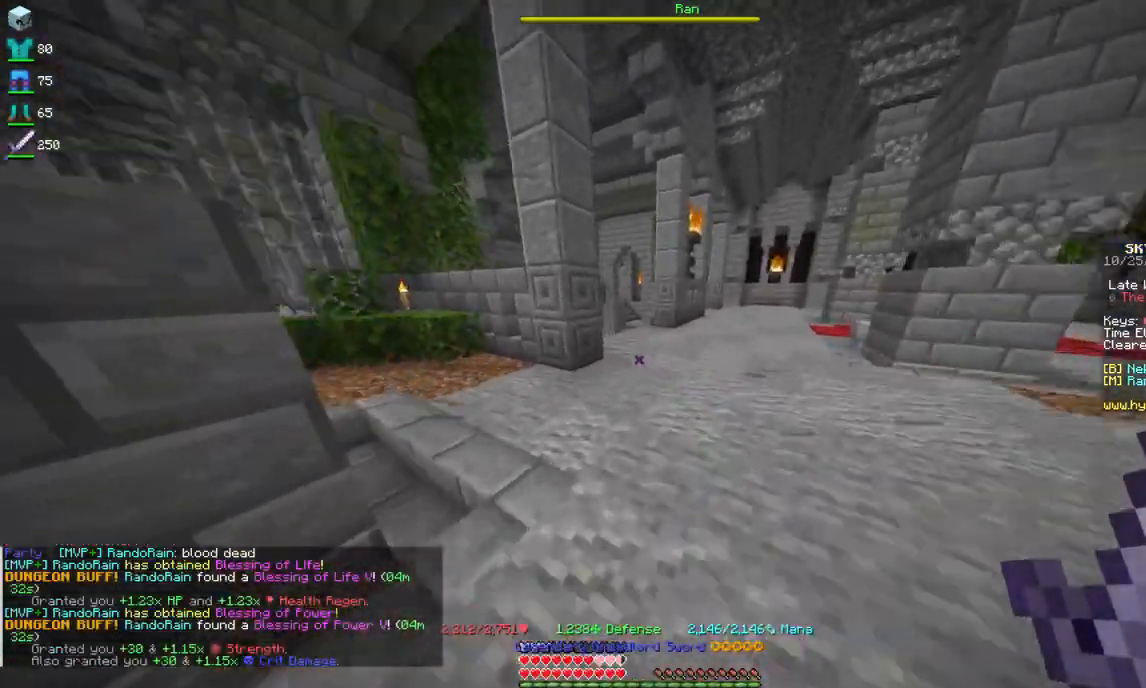
{"keys": ["w"], "mouse": [], "events": [[217, "d", "up"], [417, "w", "up"], [484, "w", "down"]]}
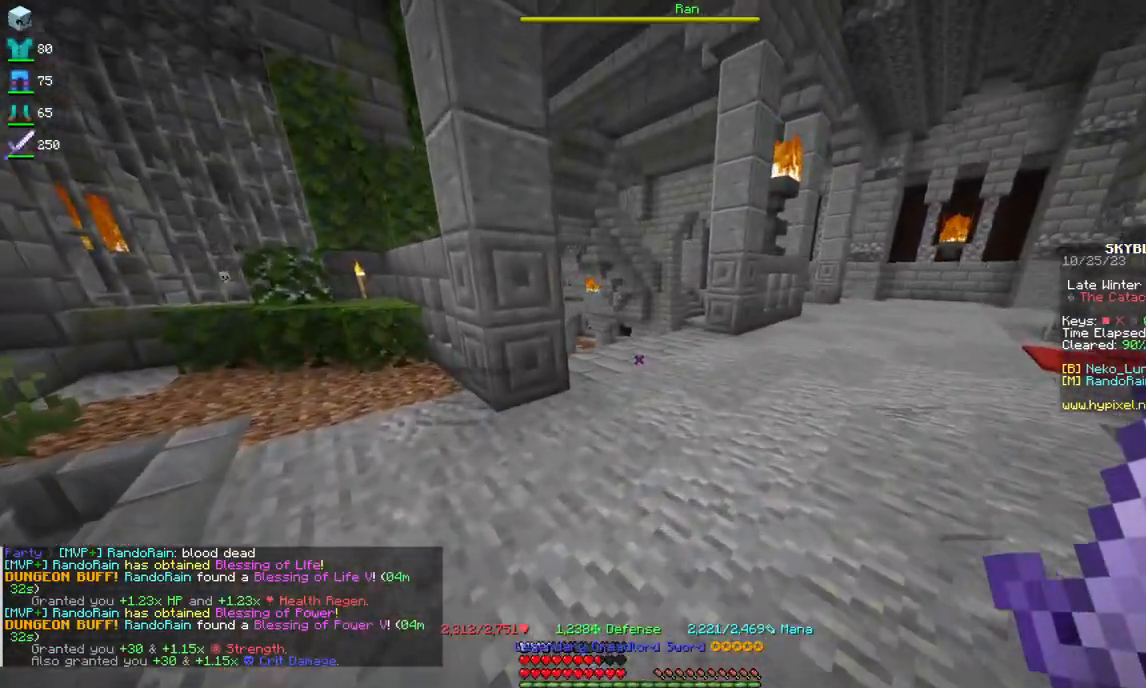
{"keys": ["d", "w"], "mouse": [], "events": [[167, "w", "up"], [234, "w", "down"], [300, "d", "down"], [367, "d", "up"], [384, "w", "up"], [417, "w", "down"], [484, "d", "down"]]}
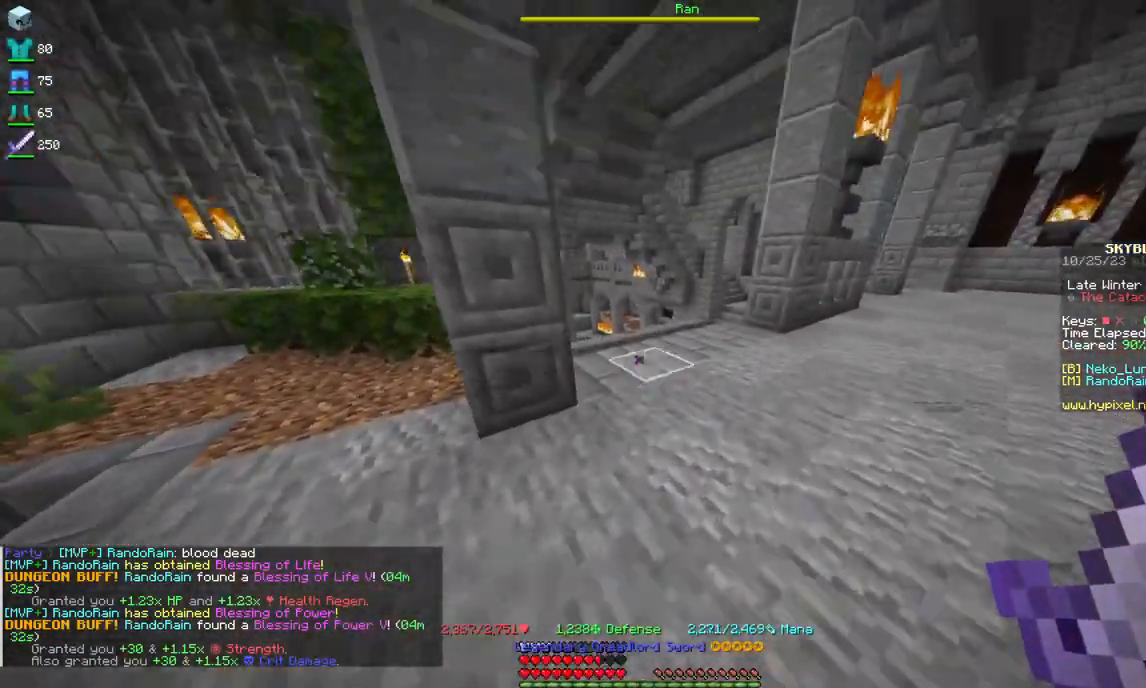
{"keys": [], "mouse": [], "events": [[200, "d", "up"], [217, "w", "up"], [234, "w", "down"], [400, "w", "up"]]}
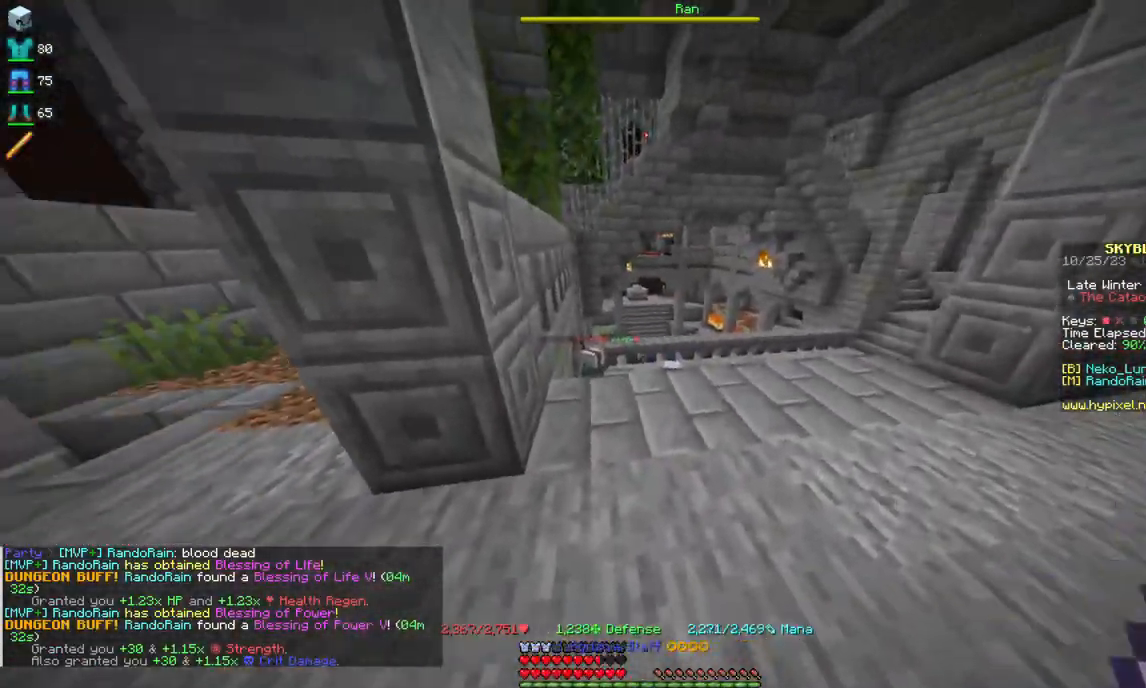
{"keys": ["w"], "mouse": [], "events": [[184, "d", "down"], [184, "w", "down"], [350, "d", "up"]]}
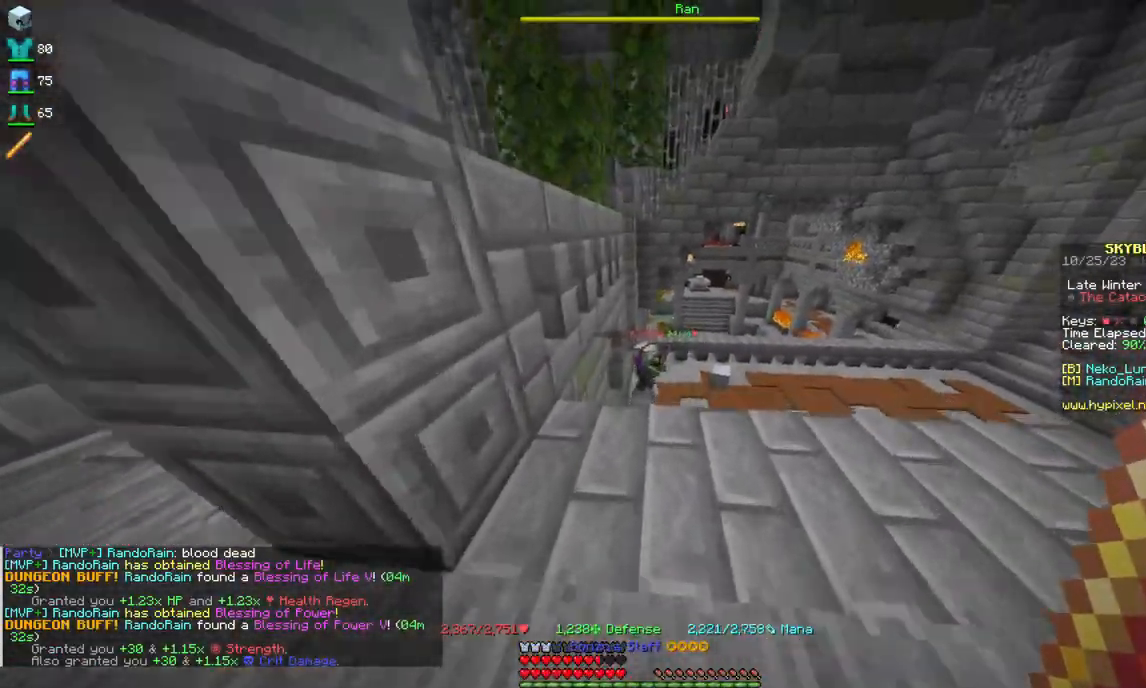
{"keys": ["a", "s"], "mouse": ["left", "right"], "events": [[67, "d", "down"], [117, "mouse_right", "down"], [200, "mouse_left", "down"], [267, "w", "up"], [317, "d", "up"], [350, "s", "down"], [450, "a", "down"]]}
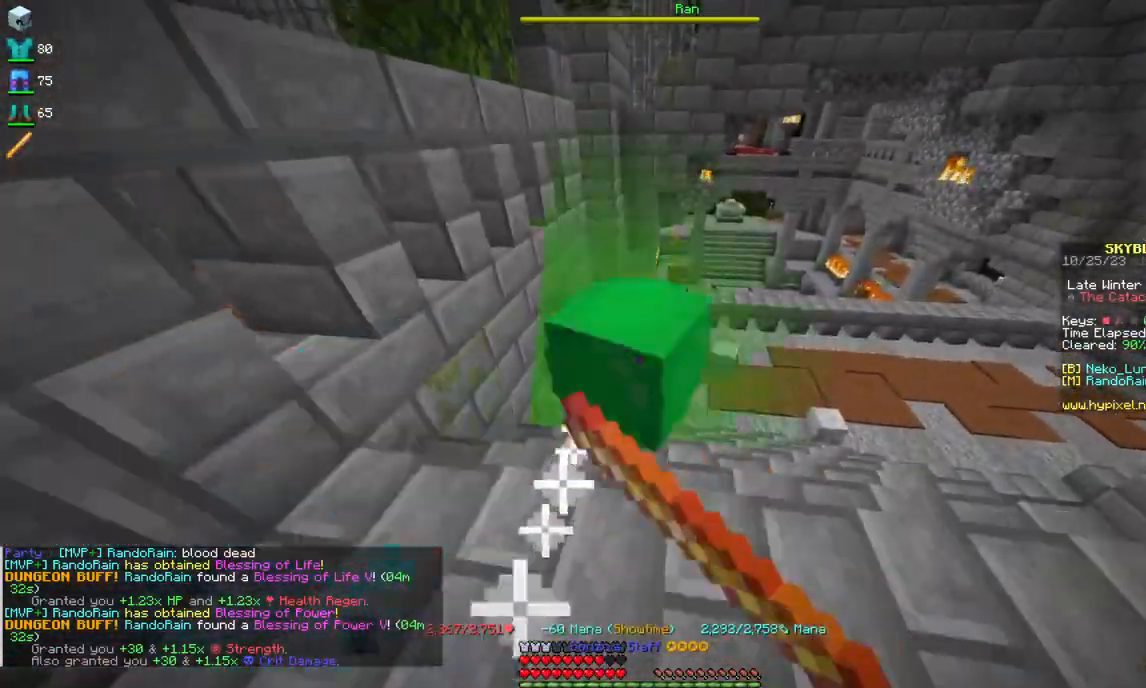
{"keys": ["s"], "mouse": ["right"], "events": [[100, "a", "up"], [100, "s", "up"], [234, "s", "down"], [500, "mouse_left", "up"]]}
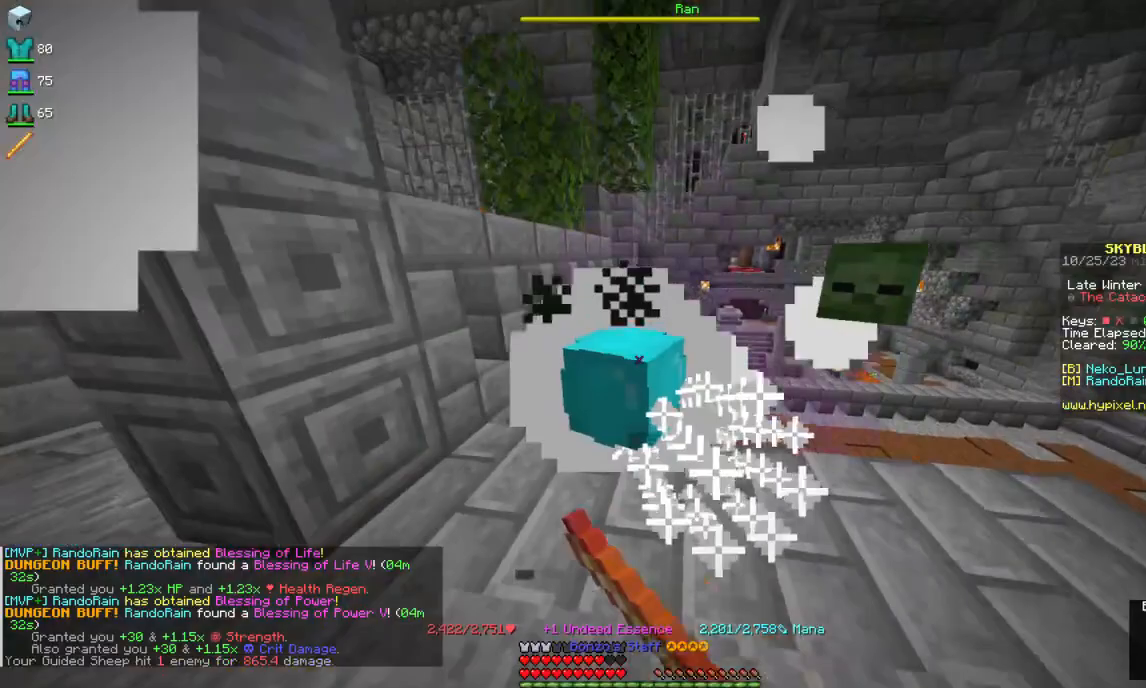
{"keys": ["s"], "mouse": ["left", "right"], "events": [[234, "mouse_left", "down"], [317, "s", "up"], [467, "s", "down"]]}
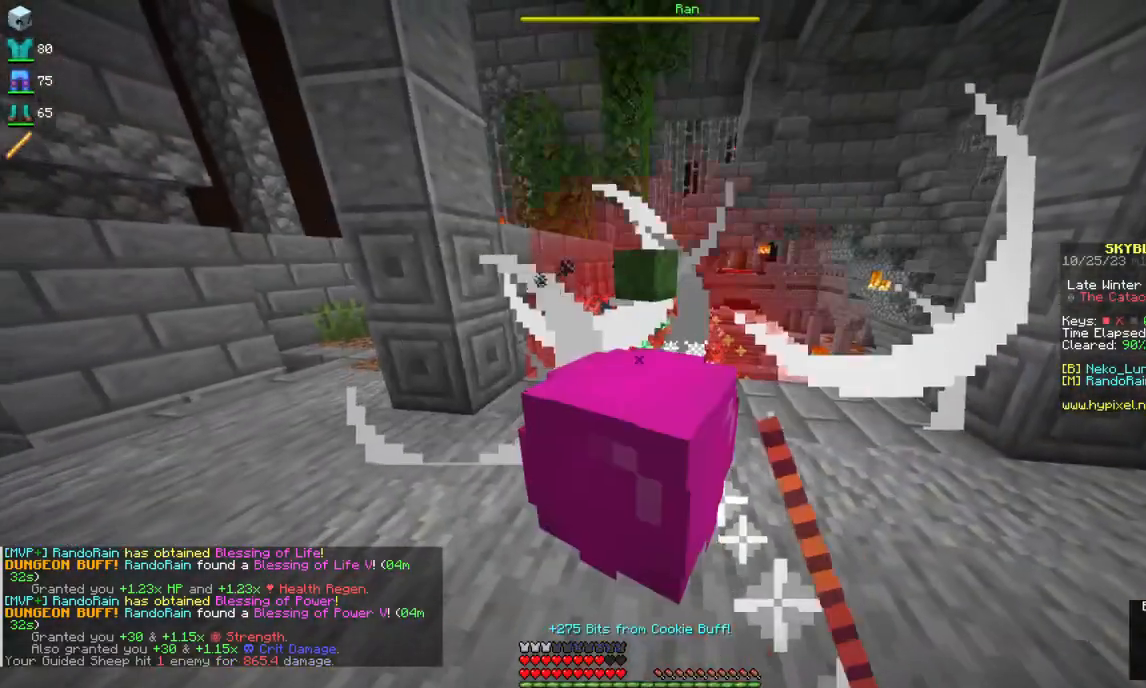
{"keys": [], "mouse": ["right"], "events": [[200, "a", "down"], [267, "s", "up"], [300, "a", "up"], [384, "mouse_left", "up"]]}
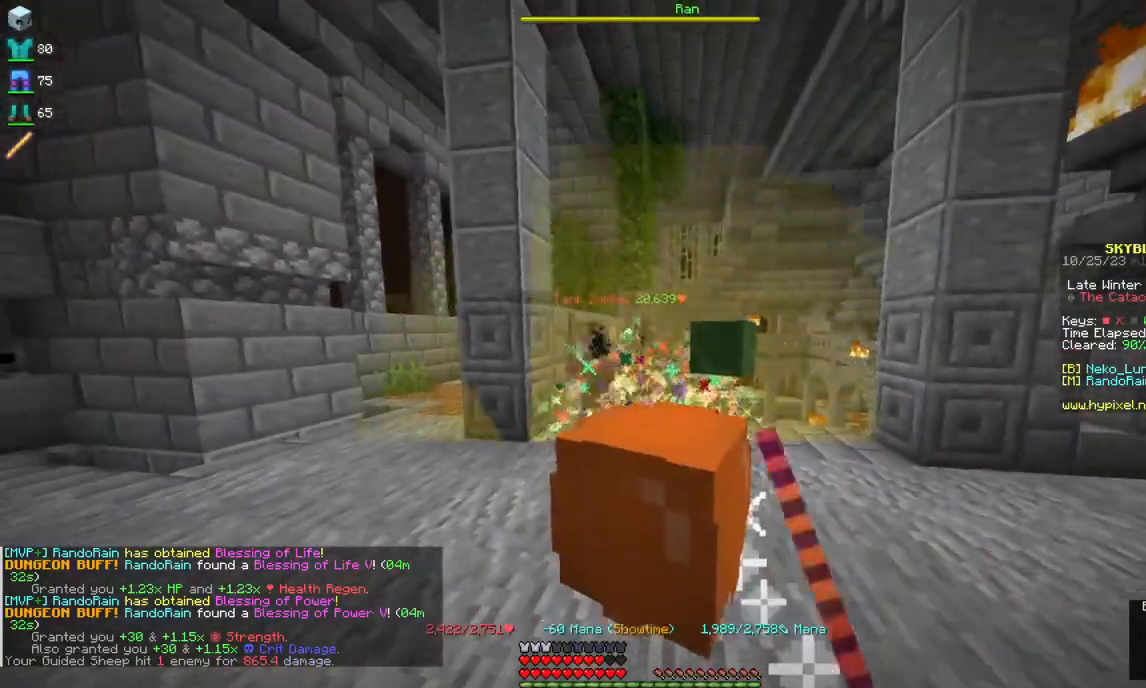
{"keys": ["s"], "mouse": ["left", "right"], "events": [[67, "mouse_left", "down"], [67, "s", "down"], [234, "a", "down"], [367, "a", "up"]]}
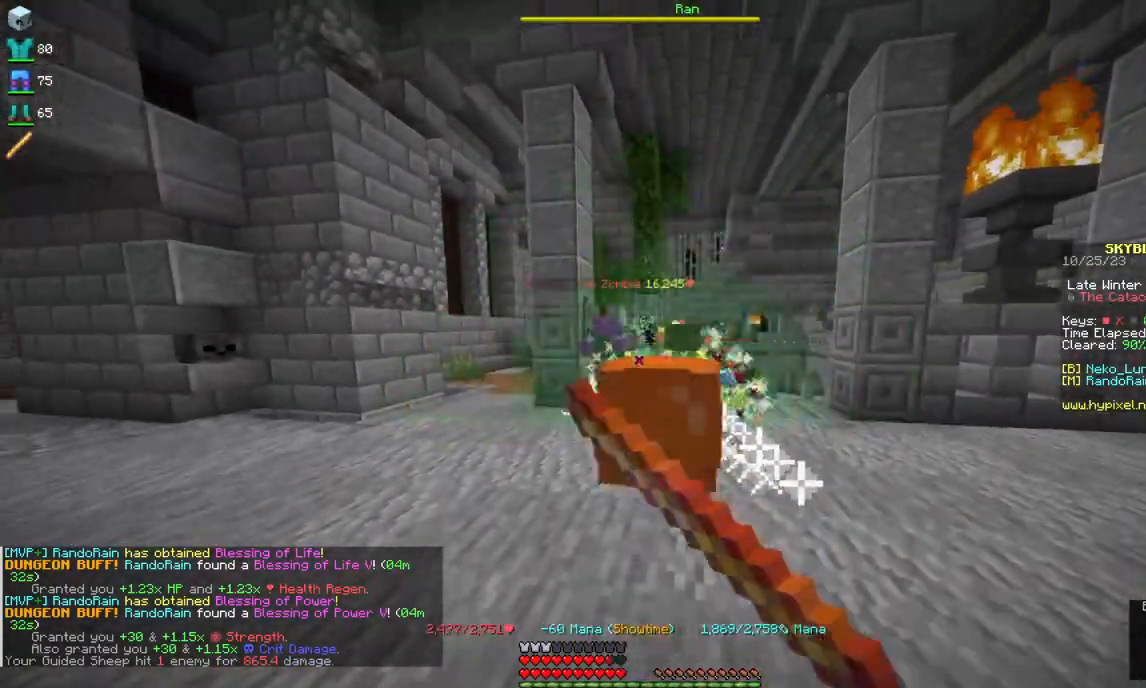
{"keys": ["s"], "mouse": ["left", "right"], "events": []}
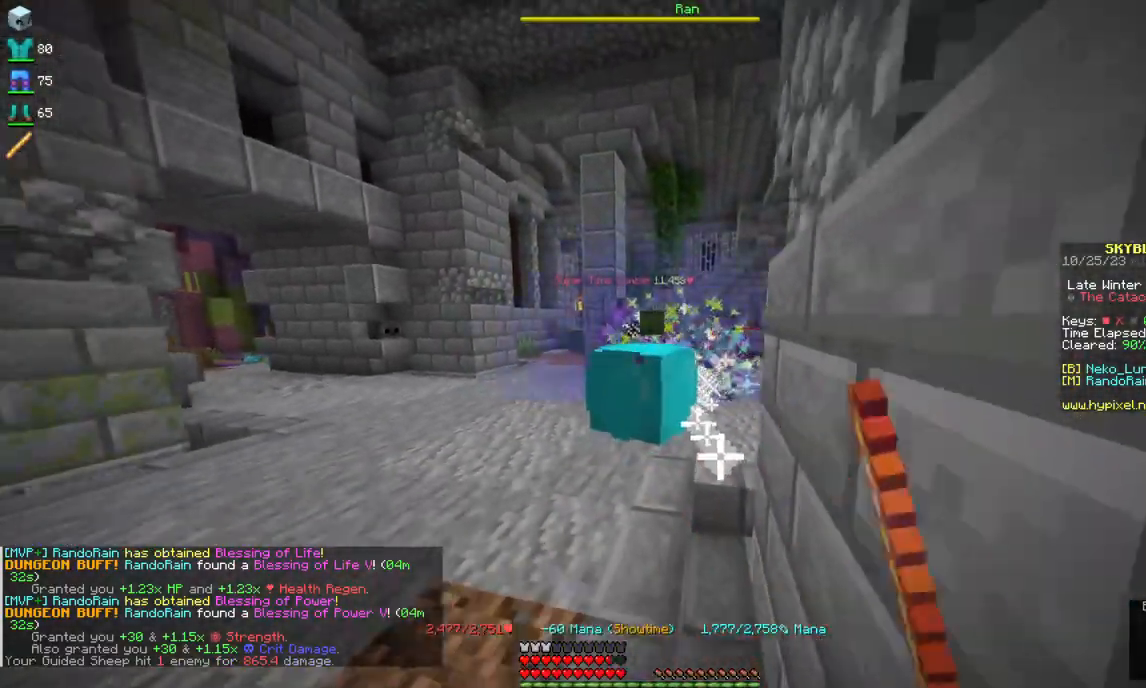
{"keys": ["s"], "mouse": ["left", "right"], "events": [[67, "s", "up"], [367, "s", "down"]]}
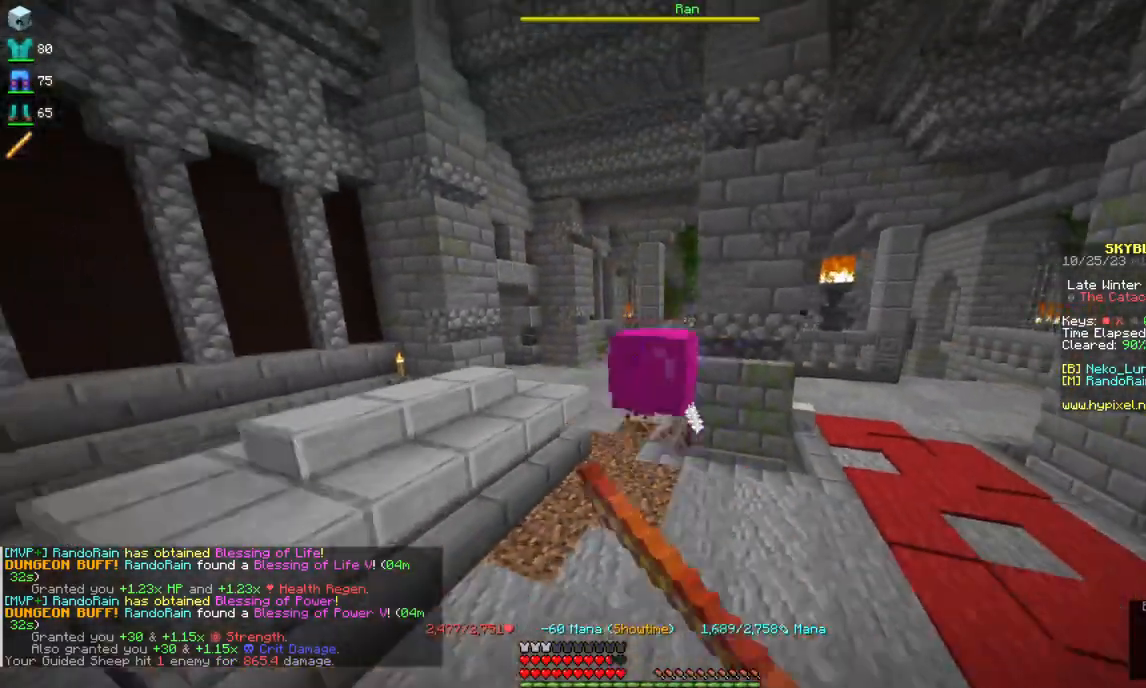
{"keys": [], "mouse": ["left", "right"], "events": [[67, "s", "up"]]}
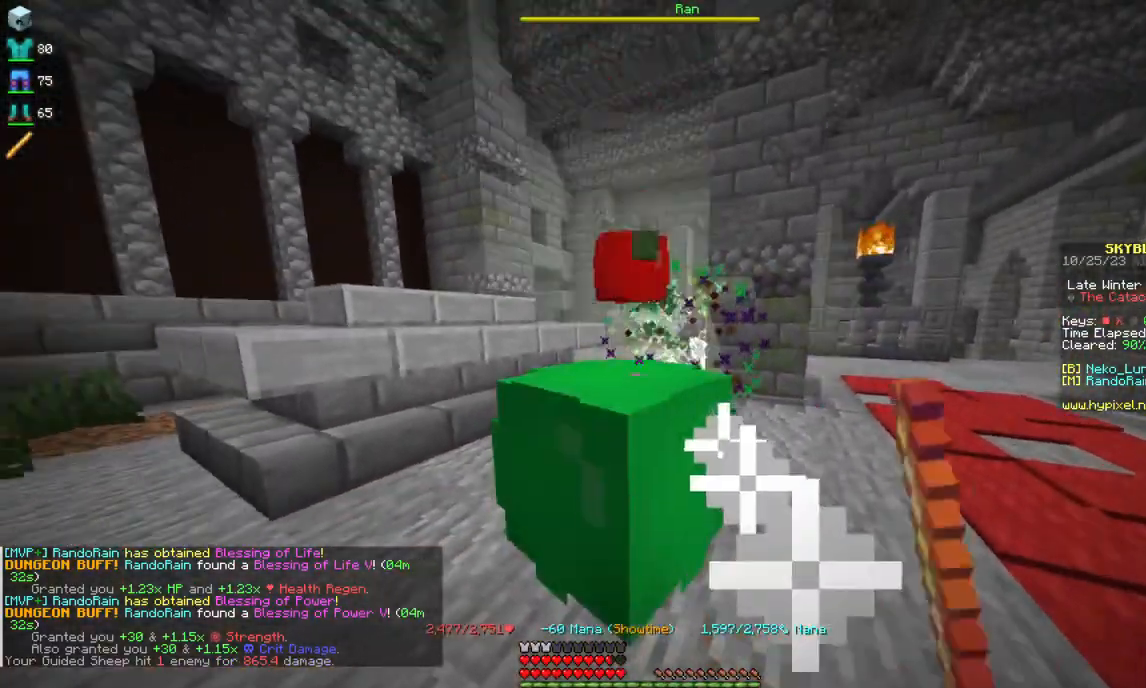
{"keys": [], "mouse": ["left", "right"], "events": [[317, "mouse_left", "up"], [500, "mouse_left", "down"]]}
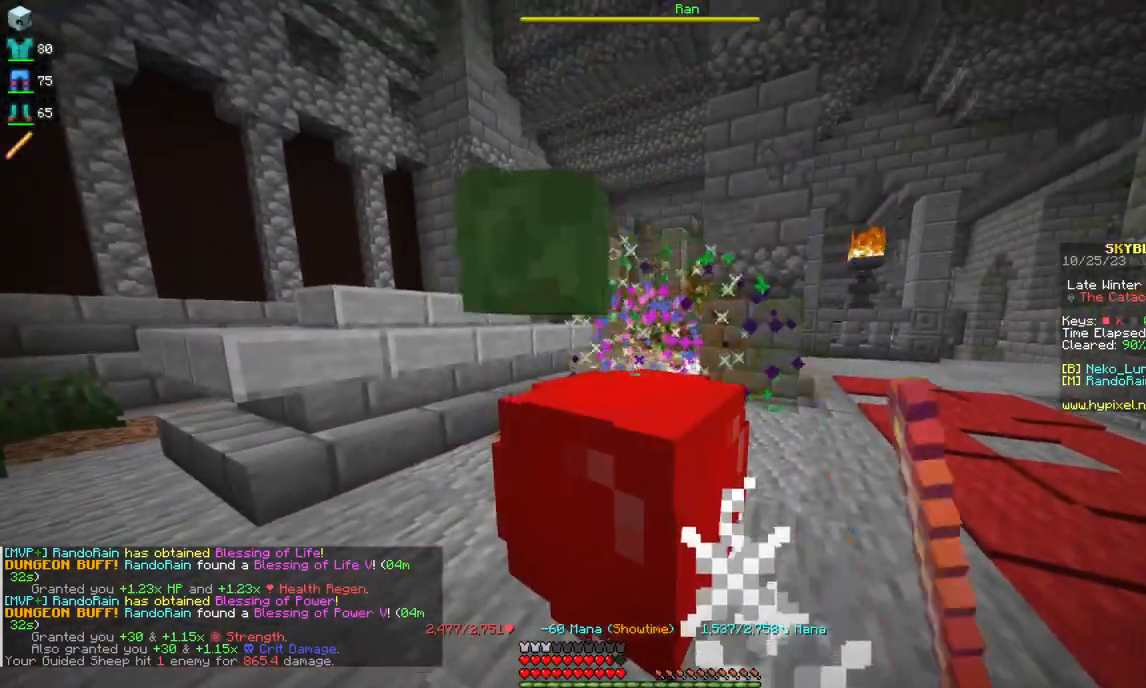
{"keys": [], "mouse": ["right"], "events": [[450, "mouse_left", "up"]]}
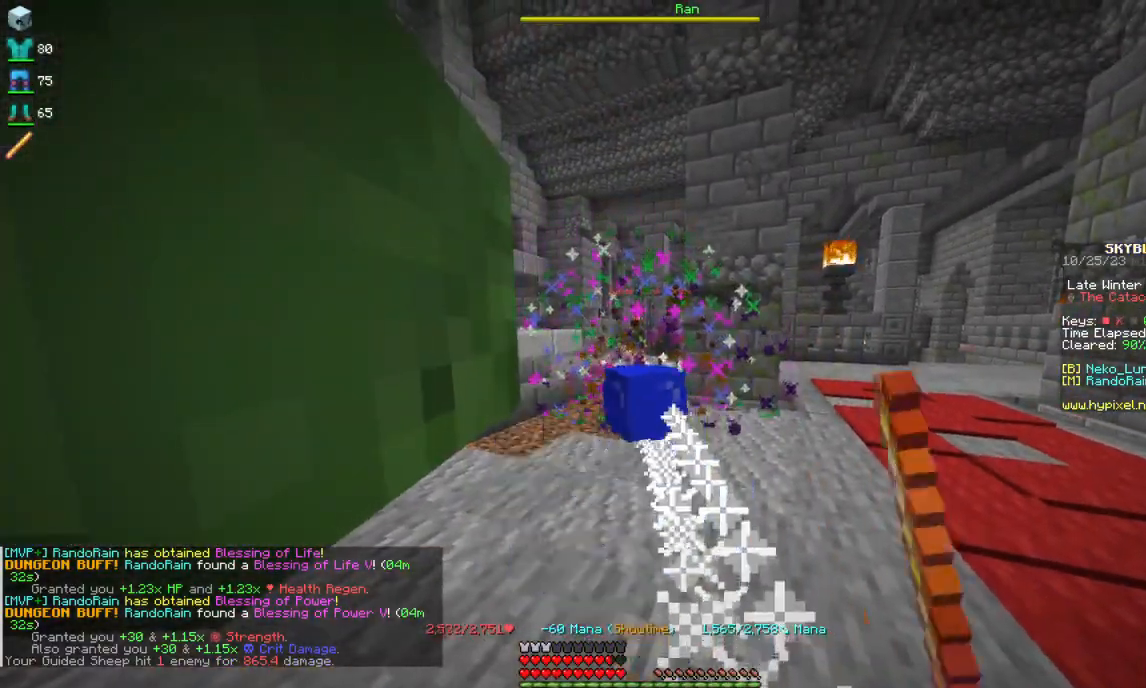
{"keys": [], "mouse": ["left", "right"], "events": [[17, "mouse_left", "down"], [100, "mouse_left", "up"], [200, "mouse_left", "down"]]}
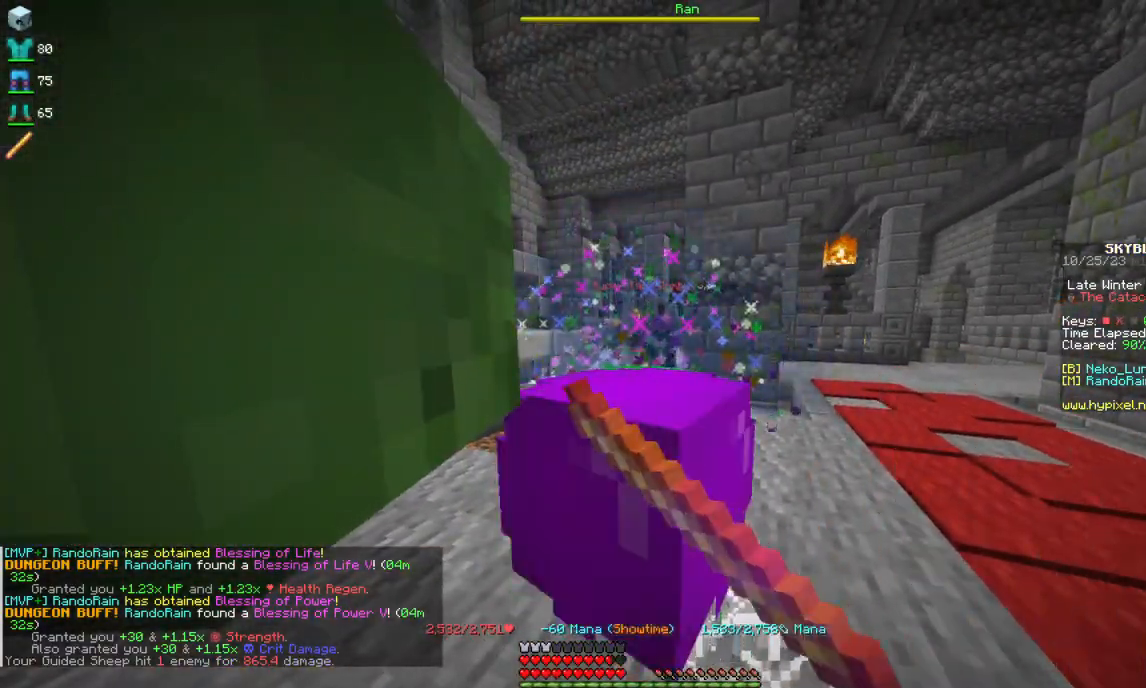
{"keys": [], "mouse": ["right"], "events": [[384, "mouse_left", "up"]]}
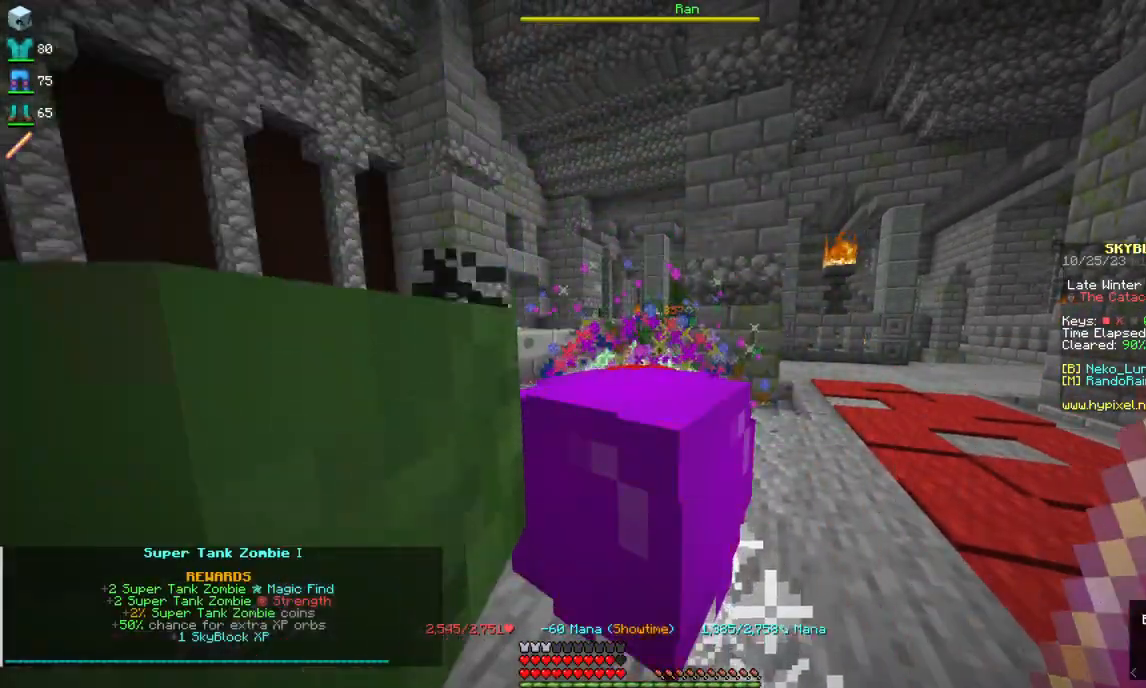
{"keys": ["w"], "mouse": [], "events": [[117, "mouse_right", "up"], [200, "w", "down"]]}
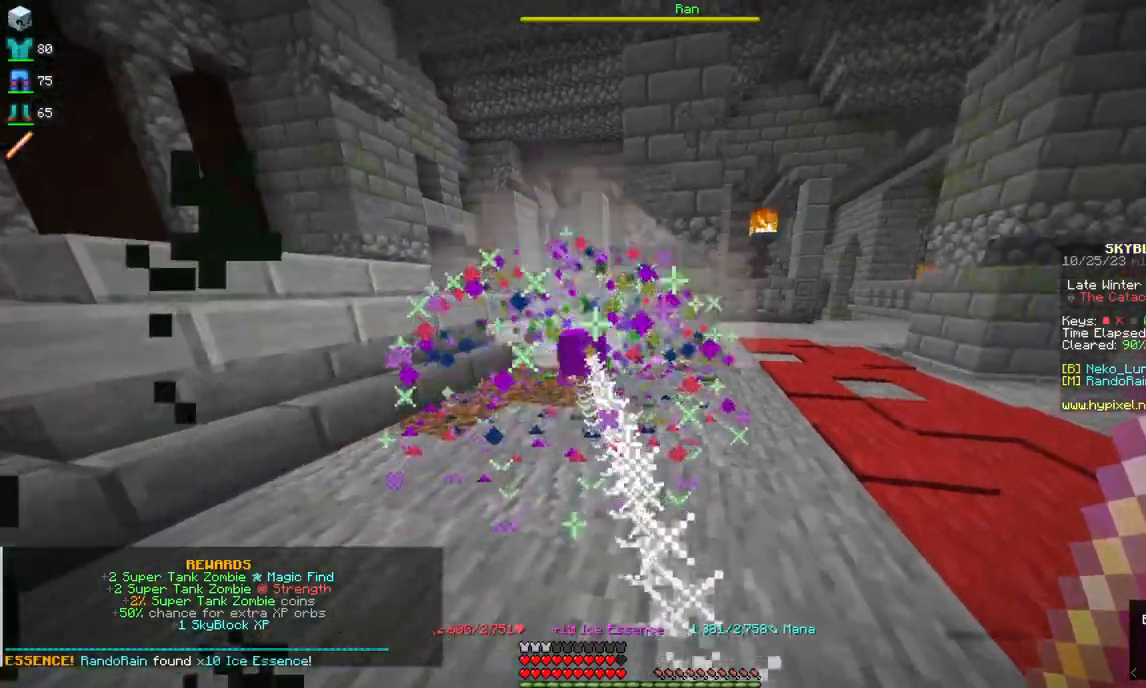
{"keys": ["w"], "mouse": [], "events": [[167, "w", "up"], [200, "w", "down"]]}
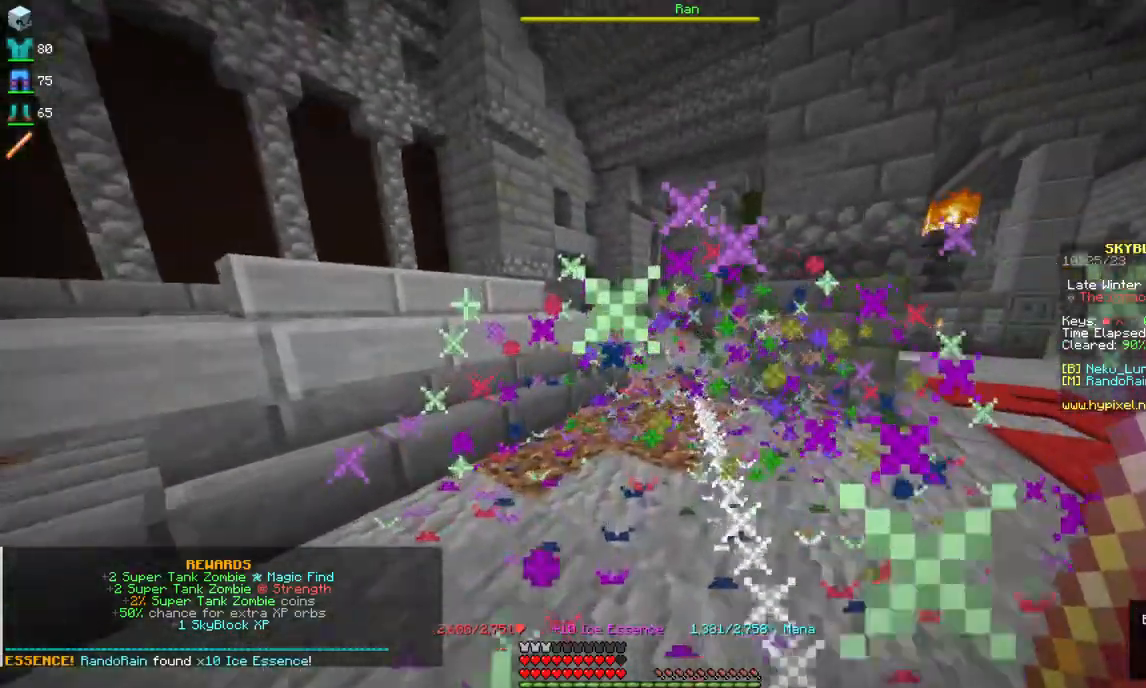
{"keys": ["d", "w"], "mouse": [], "events": [[17, "w", "up"], [100, "w", "down"], [467, "d", "down"]]}
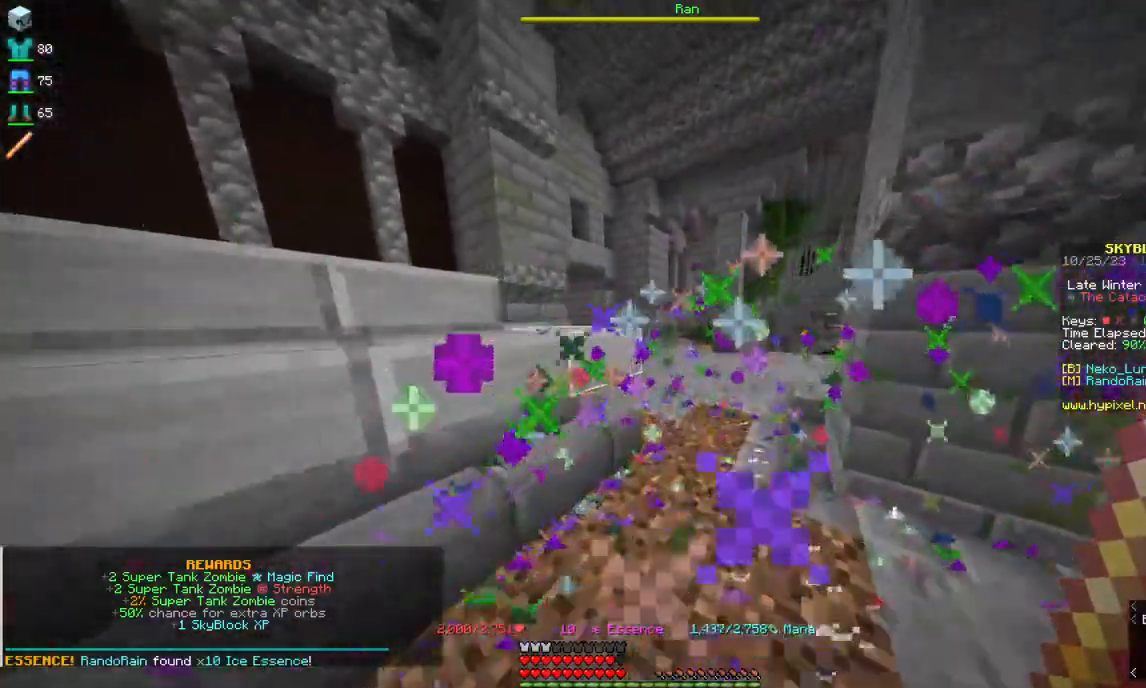
{"keys": ["w"], "mouse": [], "events": [[150, "d", "up"]]}